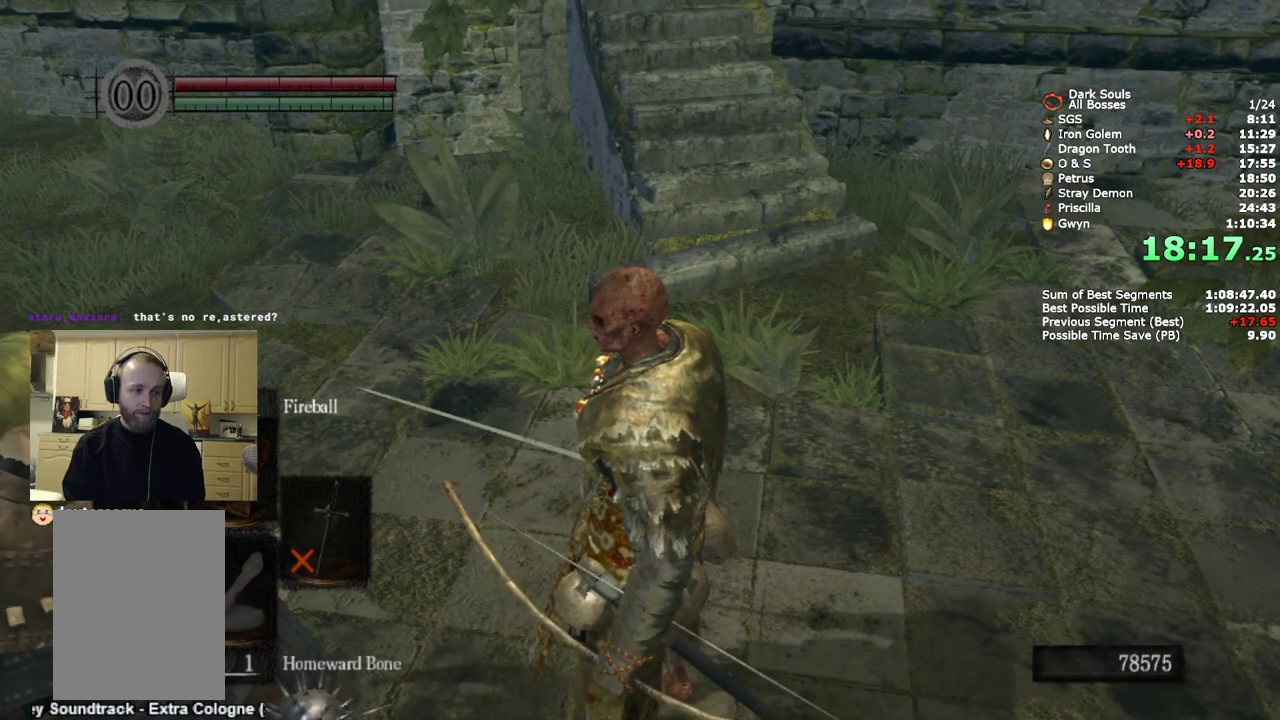
Gameplay with a controller (PlayStation layout); each line is a JSON object with the inputs held at the frame after it. "events" lists button and stick changes between this image and that frame as [ms after this image, input, new state], when the widget could be followed in between.
{"buttons": [], "left_stick": "center", "right_stick": "center", "events": [[33, "CROSS", "up"], [117, "CROSS", "down"], [200, "CROSS", "up"], [267, "CROSS", "down"], [333, "CROSS", "up"], [417, "CROSS", "down"], [483, "CROSS", "up"]]}
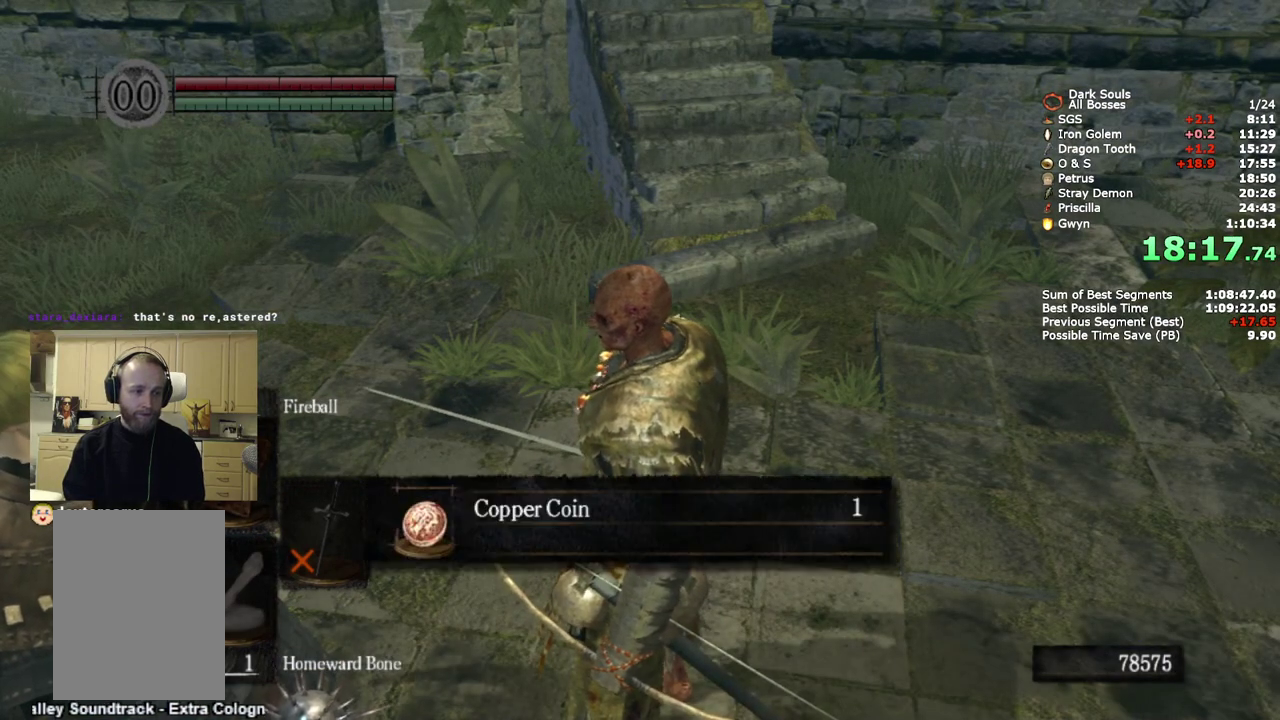
{"buttons": [], "left_stick": "center", "right_stick": "center", "events": [[83, "CROSS", "down"], [150, "CROSS", "up"], [267, "CROSS", "down"], [350, "CROSS", "up"], [433, "CROSS", "down"], [500, "CROSS", "up"]]}
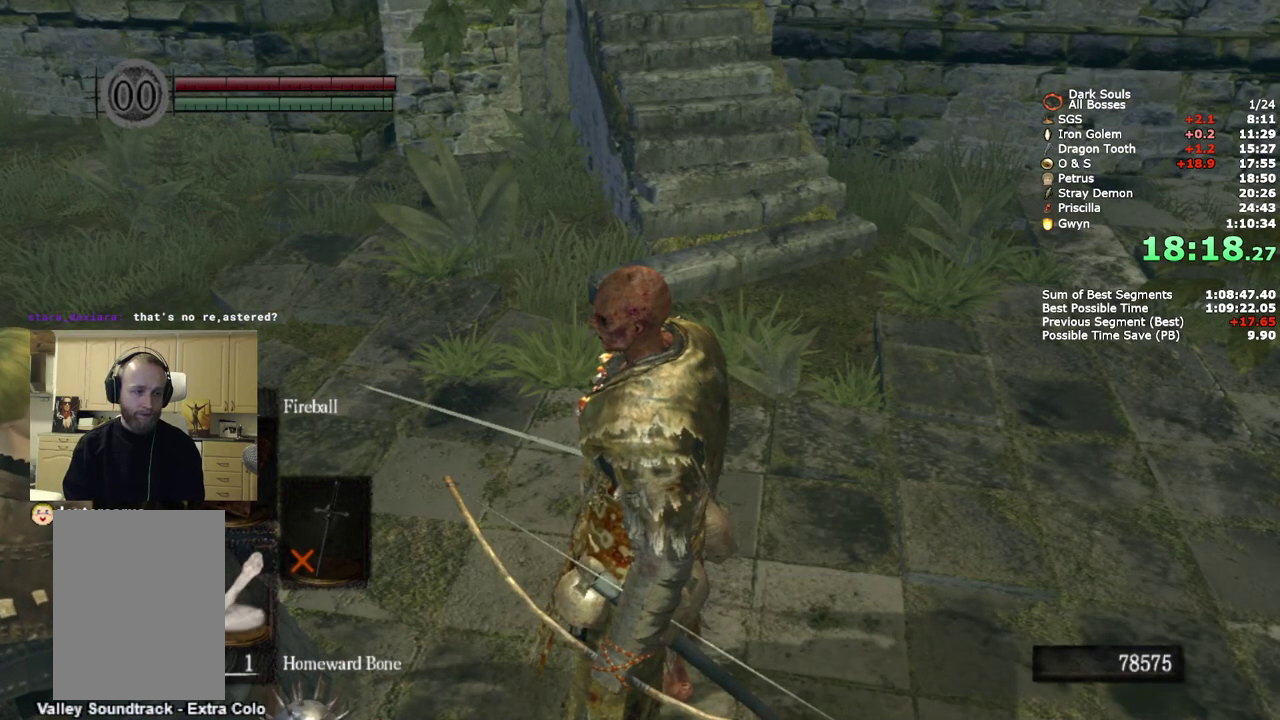
{"buttons": ["CROSS"], "left_stick": "center", "right_stick": "center", "events": [[100, "CROSS", "down"], [167, "CROSS", "up"], [250, "CROSS", "down"], [333, "CROSS", "up"], [433, "CROSS", "down"]]}
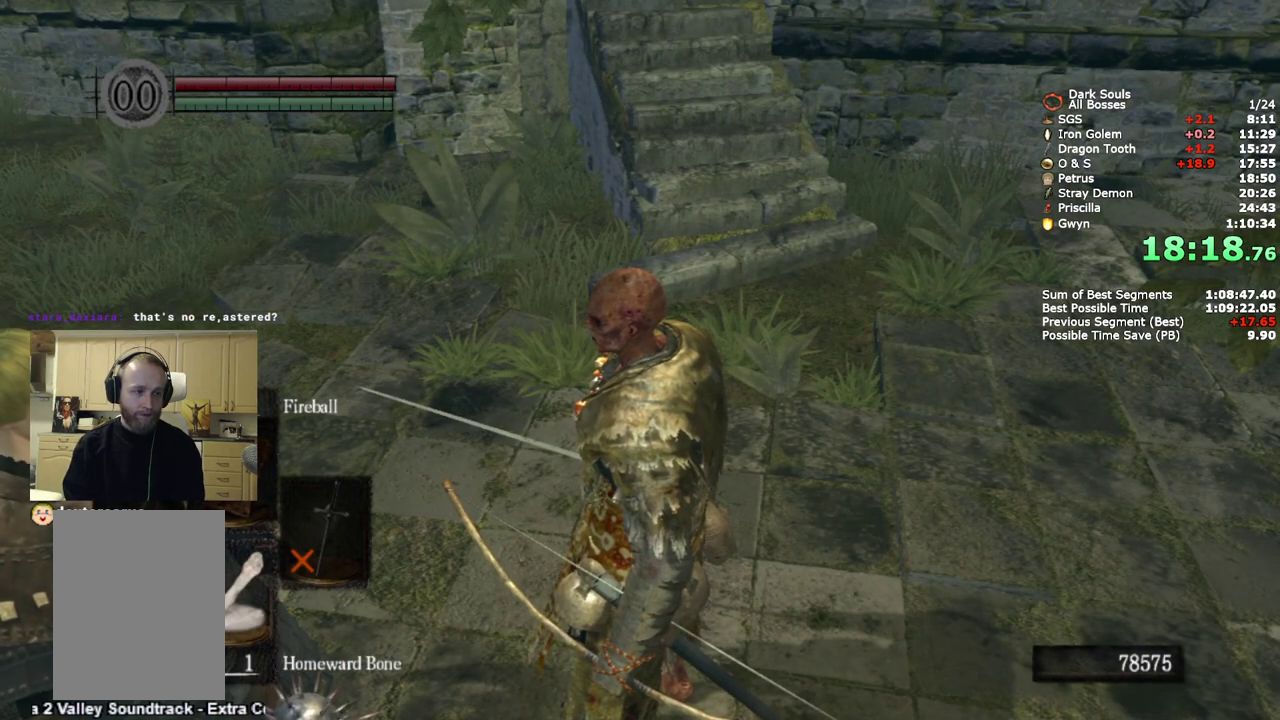
{"buttons": [], "left_stick": "center", "right_stick": "center", "events": [[17, "CROSS", "up"], [117, "CROSS", "down"], [183, "CROSS", "up"], [267, "CROSS", "down"], [350, "CROSS", "up"], [417, "CROSS", "down"], [483, "CROSS", "up"]]}
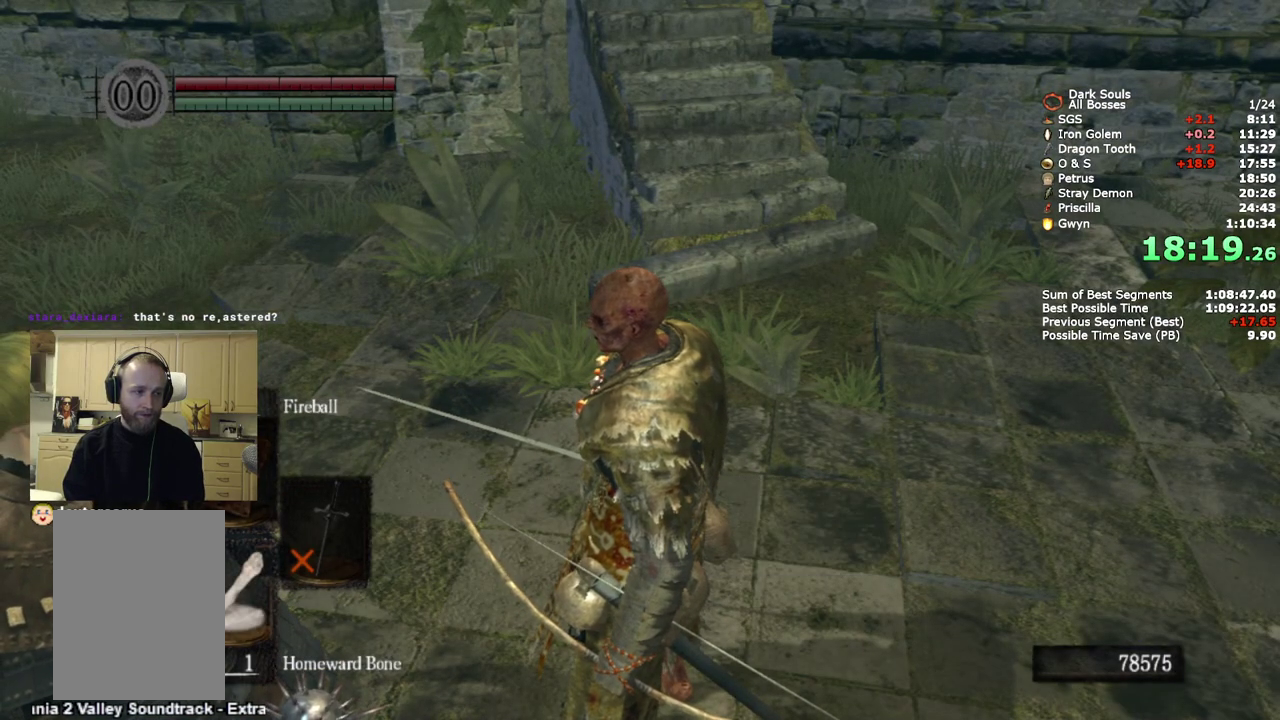
{"buttons": ["CROSS"], "left_stick": "center", "right_stick": "center", "events": [[67, "CROSS", "down"], [117, "CROSS", "up"], [200, "CROSS", "down"], [267, "CROSS", "up"], [350, "CROSS", "down"], [417, "CROSS", "up"], [483, "CROSS", "down"]]}
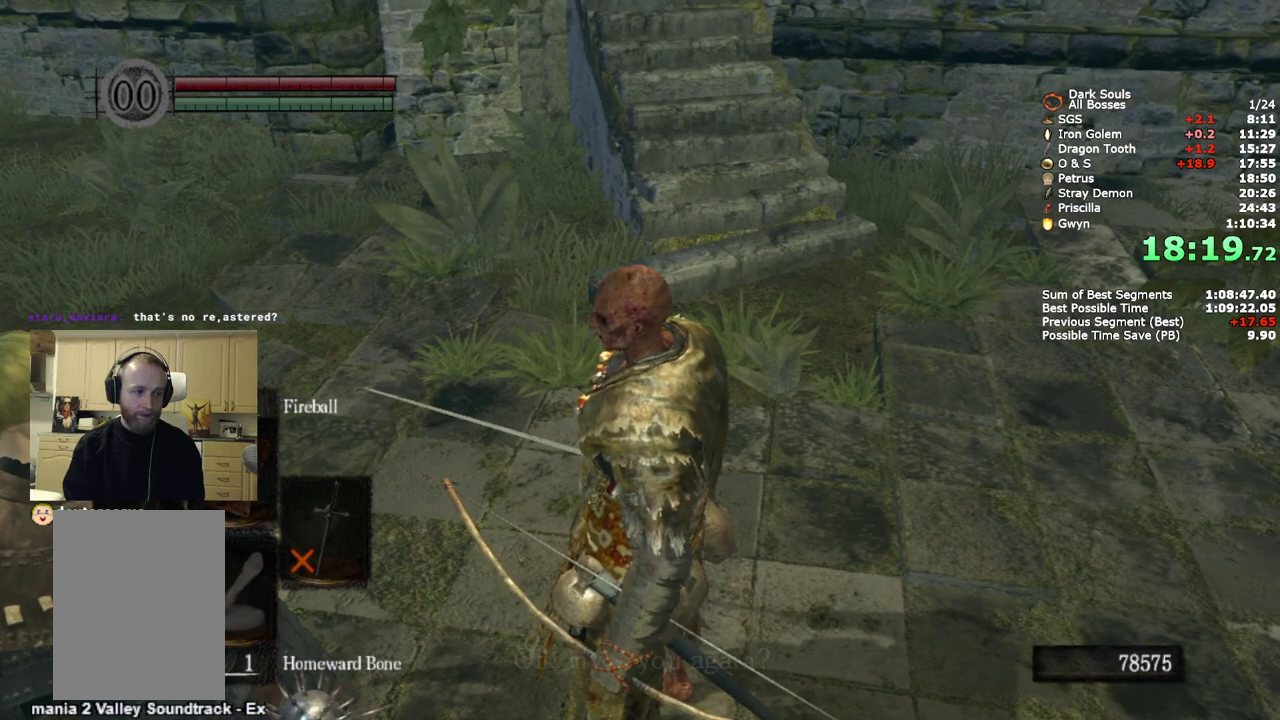
{"buttons": [], "left_stick": "center", "right_stick": "center", "events": [[50, "CROSS", "up"], [133, "CROSS", "down"], [200, "CROSS", "up"], [267, "CROSS", "down"], [333, "CROSS", "up"], [433, "CROSS", "down"], [500, "CROSS", "up"]]}
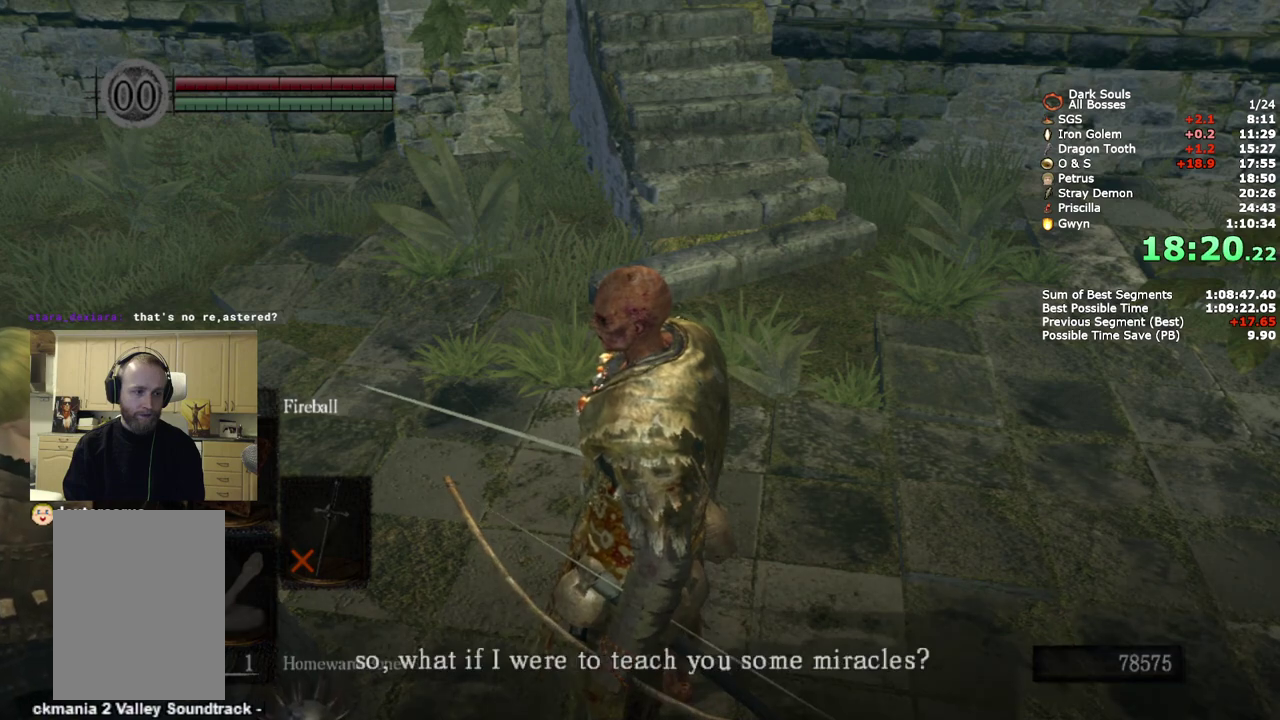
{"buttons": [], "left_stick": "center", "right_stick": "center", "events": [[67, "CROSS", "down"], [133, "CROSS", "up"], [217, "CROSS", "down"], [317, "CROSS", "up"]]}
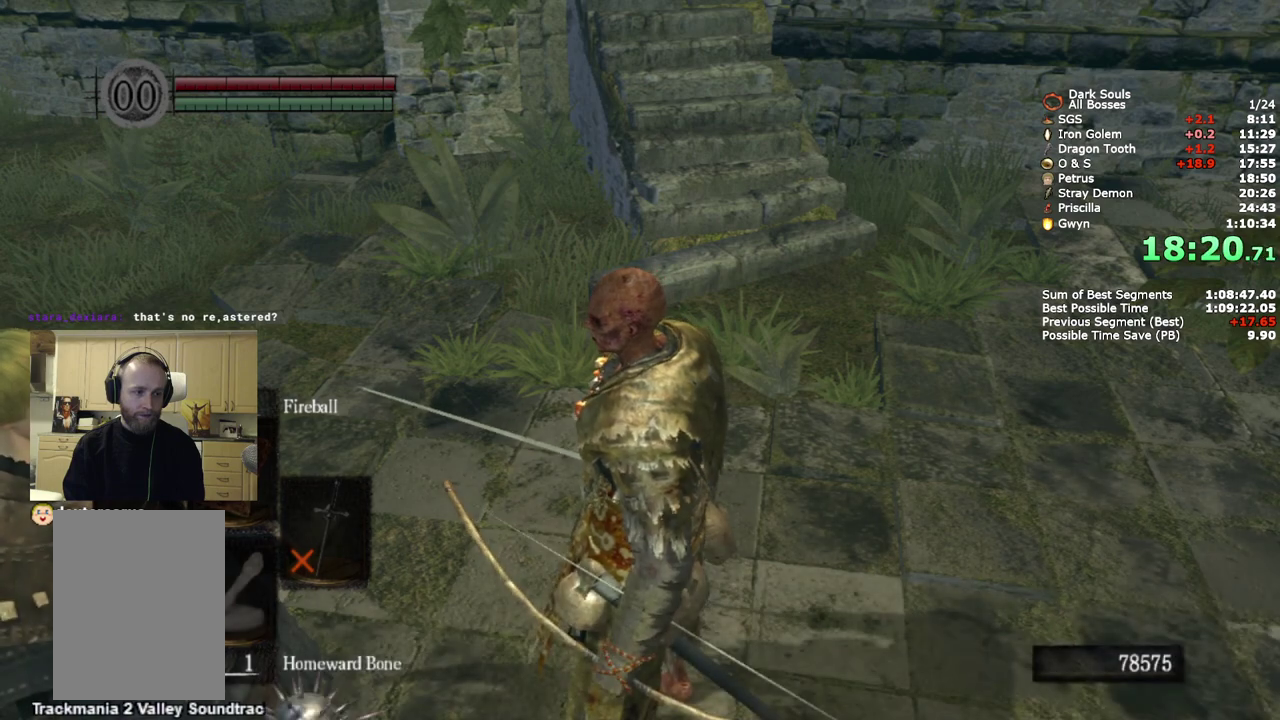
{"buttons": ["CROSS"], "left_stick": "center", "right_stick": "center", "events": [[233, "DPAD_LEFT", "down"], [300, "CROSS", "down"], [317, "DPAD_LEFT", "up"], [400, "CROSS", "up"], [467, "CROSS", "down"]]}
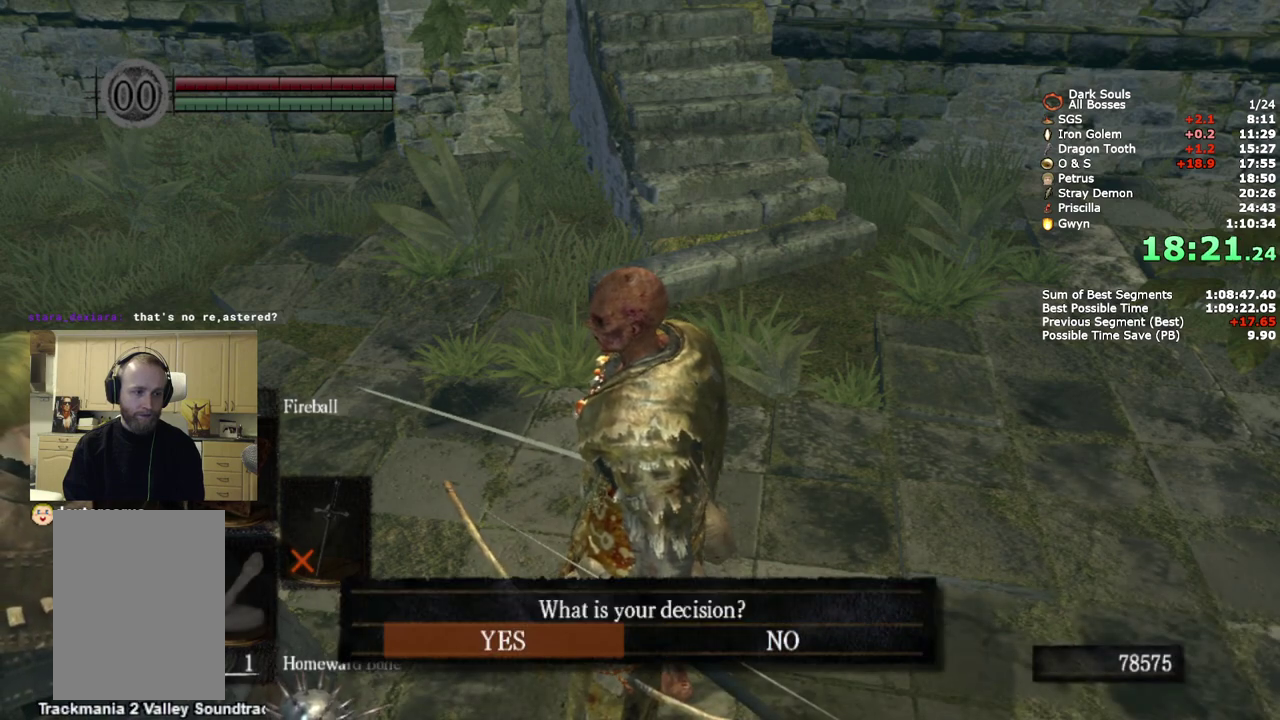
{"buttons": ["CROSS"], "left_stick": "center", "right_stick": "center", "events": [[50, "CROSS", "up"], [117, "CROSS", "down"], [217, "CROSS", "up"], [283, "CROSS", "down"], [367, "CROSS", "up"], [450, "CROSS", "down"]]}
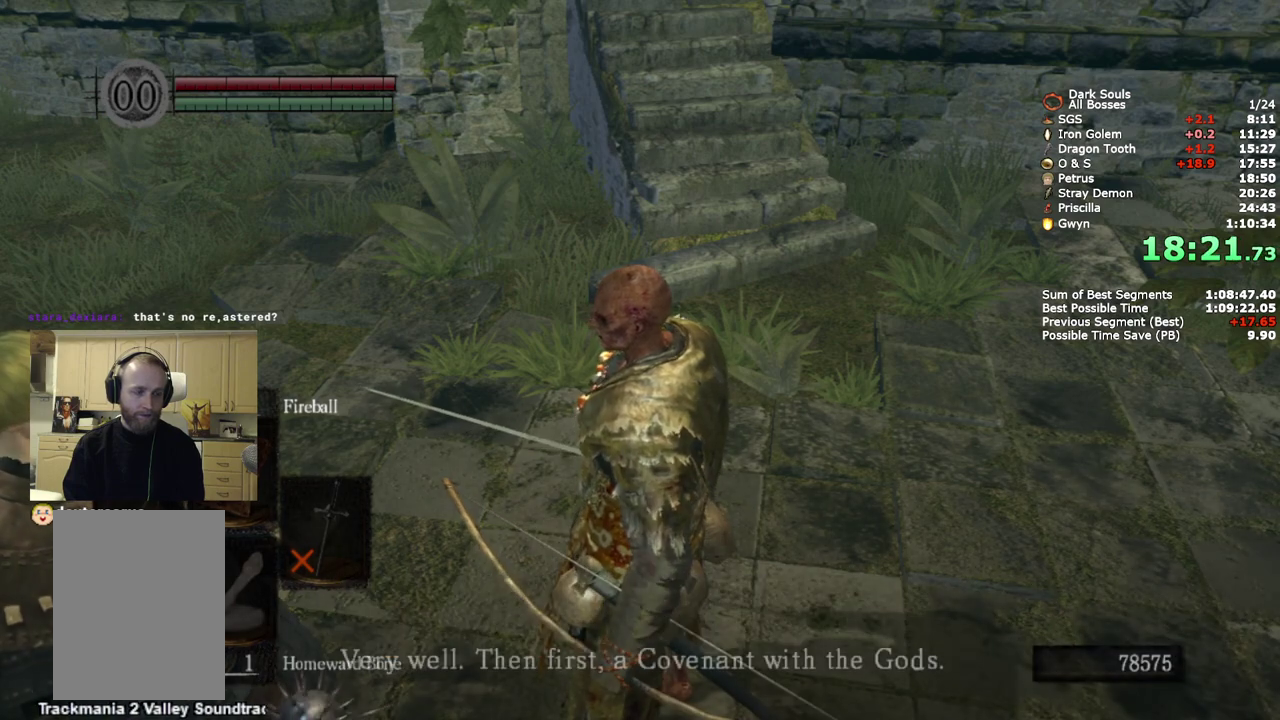
{"buttons": ["CROSS"], "left_stick": "center", "right_stick": "center", "events": [[17, "CROSS", "up"], [100, "CROSS", "down"], [183, "CROSS", "up"], [250, "CROSS", "down"], [350, "CROSS", "up"], [433, "CROSS", "down"]]}
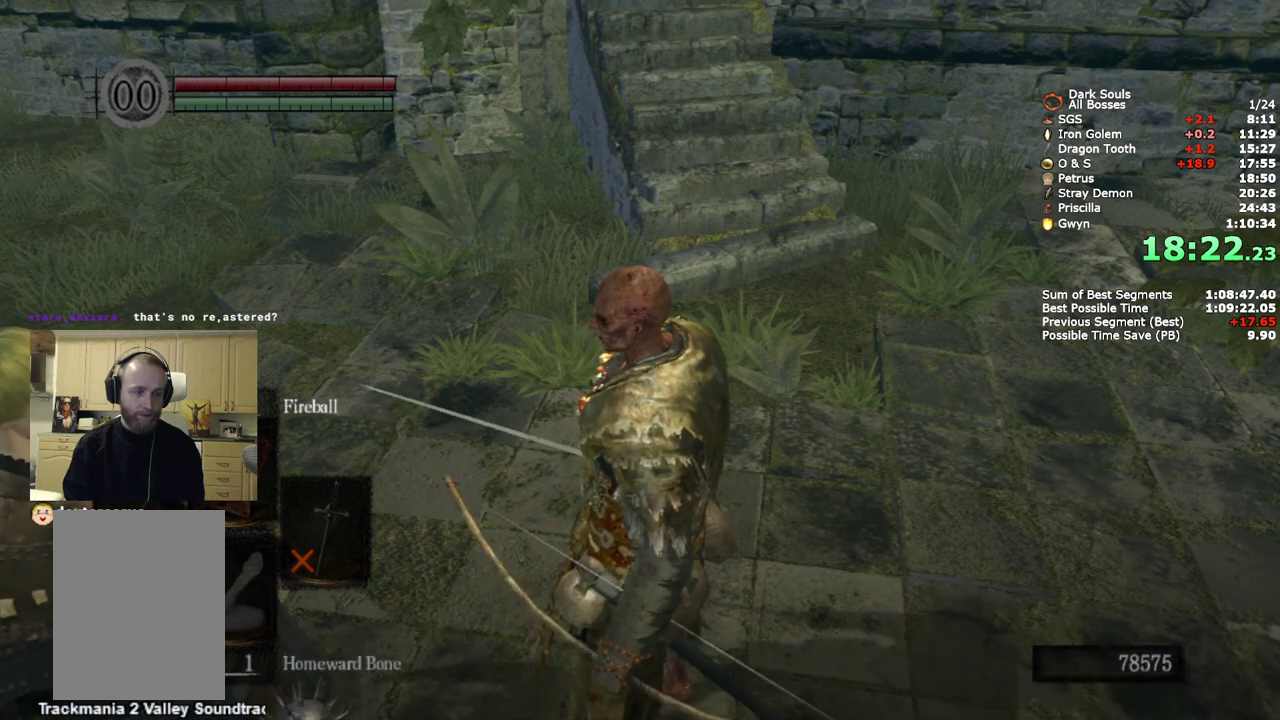
{"buttons": ["DPAD_LEFT"], "left_stick": "center", "right_stick": "center", "events": [[17, "CROSS", "up"], [500, "DPAD_LEFT", "down"]]}
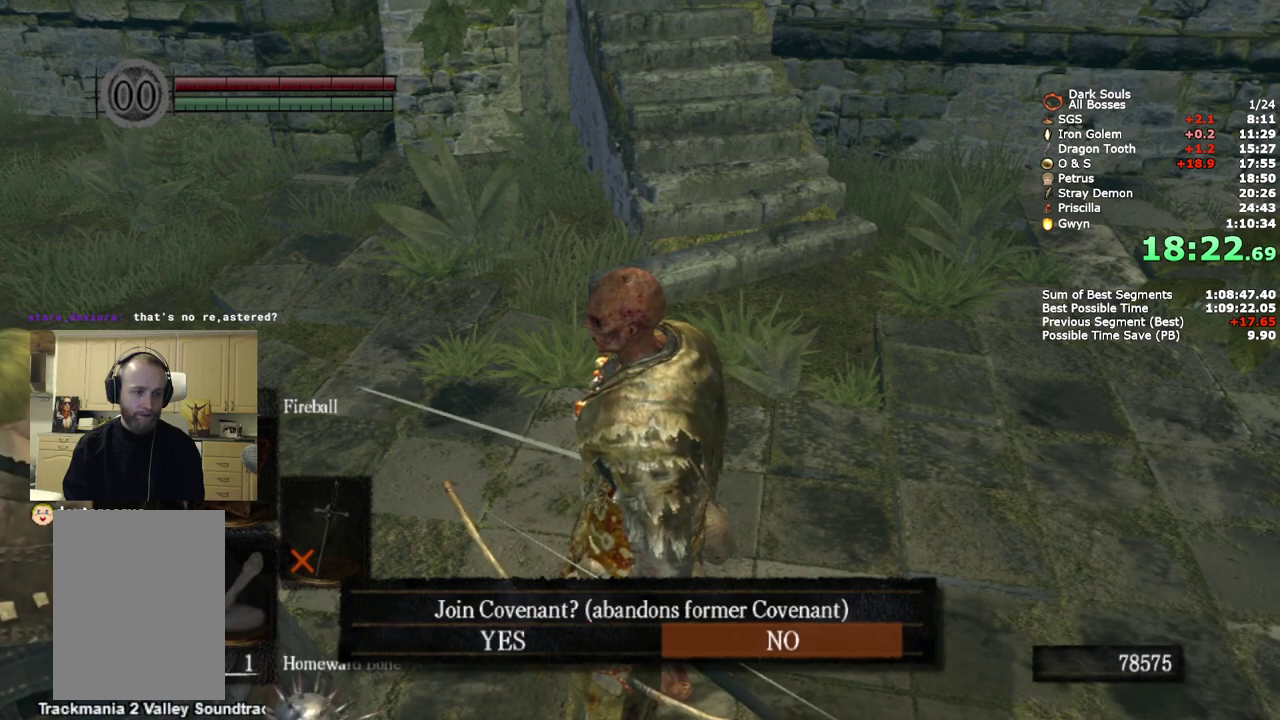
{"buttons": ["CROSS"], "left_stick": "center", "right_stick": "center", "events": [[100, "CROSS", "down"], [100, "DPAD_LEFT", "up"], [183, "CROSS", "up"], [267, "CROSS", "down"], [350, "CROSS", "up"], [433, "CROSS", "down"]]}
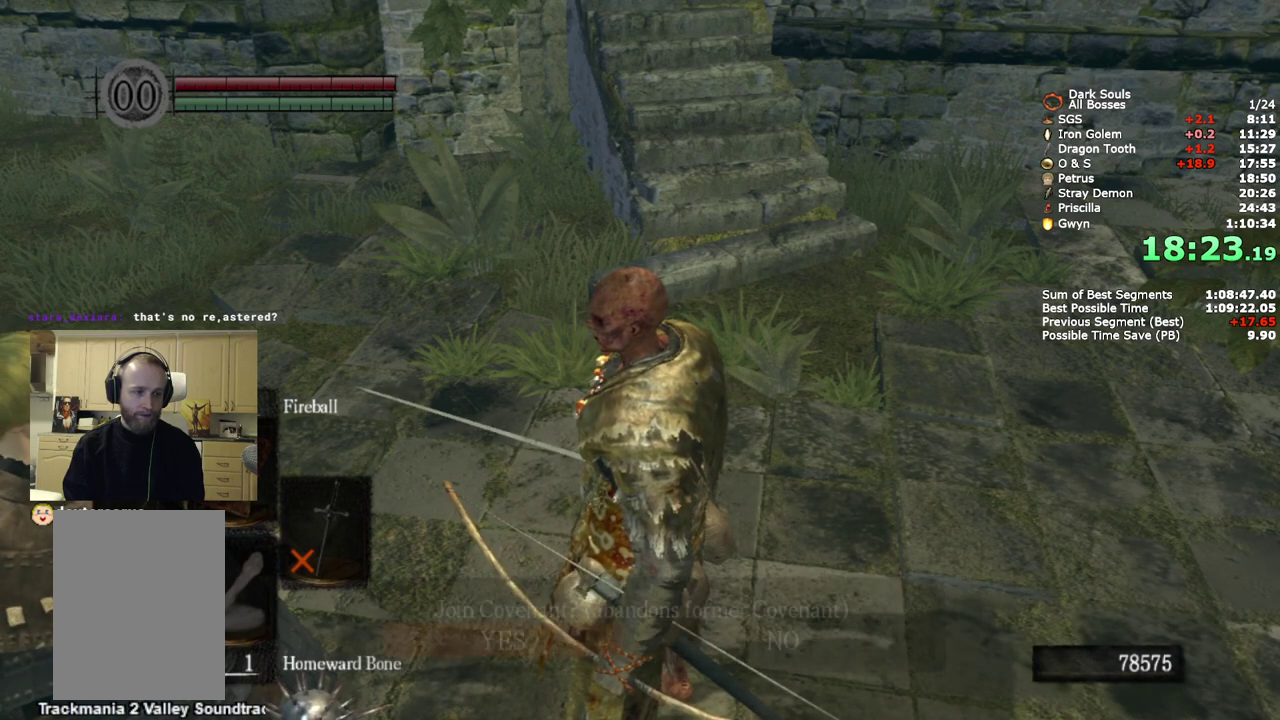
{"buttons": ["CROSS"], "left_stick": "center", "right_stick": "center", "events": [[17, "CROSS", "up"], [100, "CROSS", "down"], [183, "CROSS", "up"], [267, "CROSS", "down"], [350, "CROSS", "up"], [433, "CROSS", "down"]]}
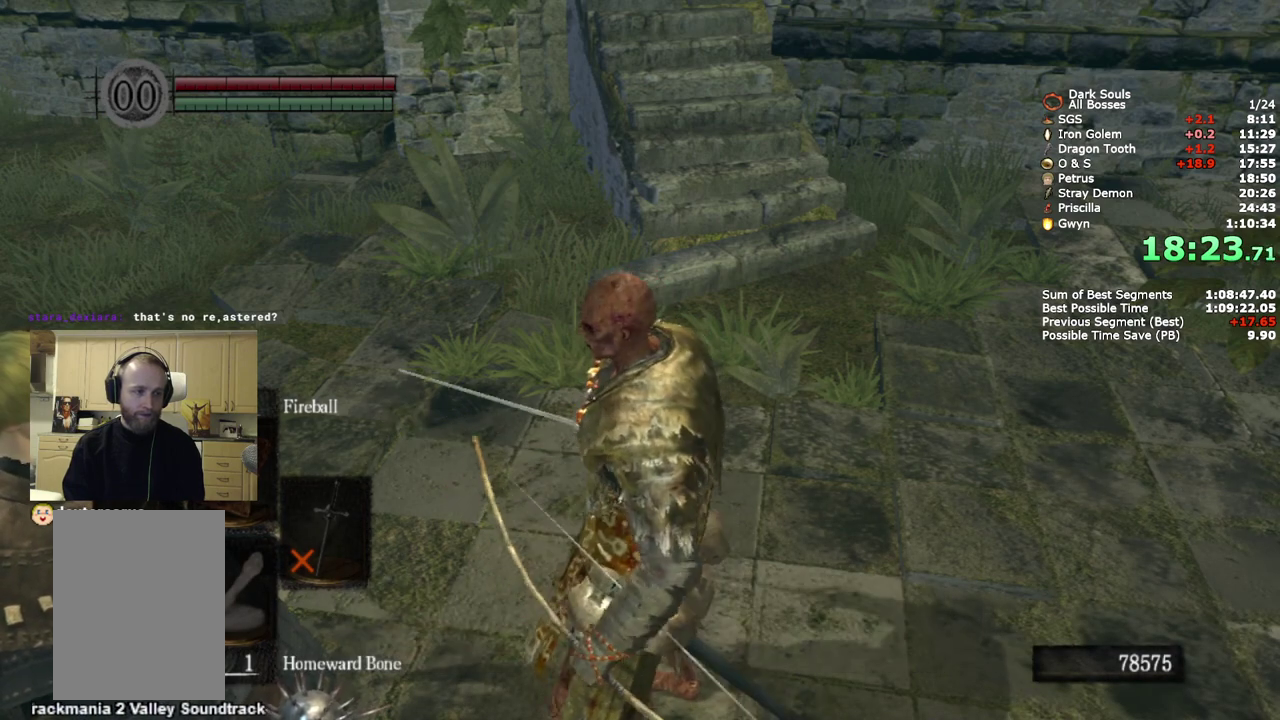
{"buttons": [], "left_stick": "center", "right_stick": "center", "events": [[17, "CROSS", "up"]]}
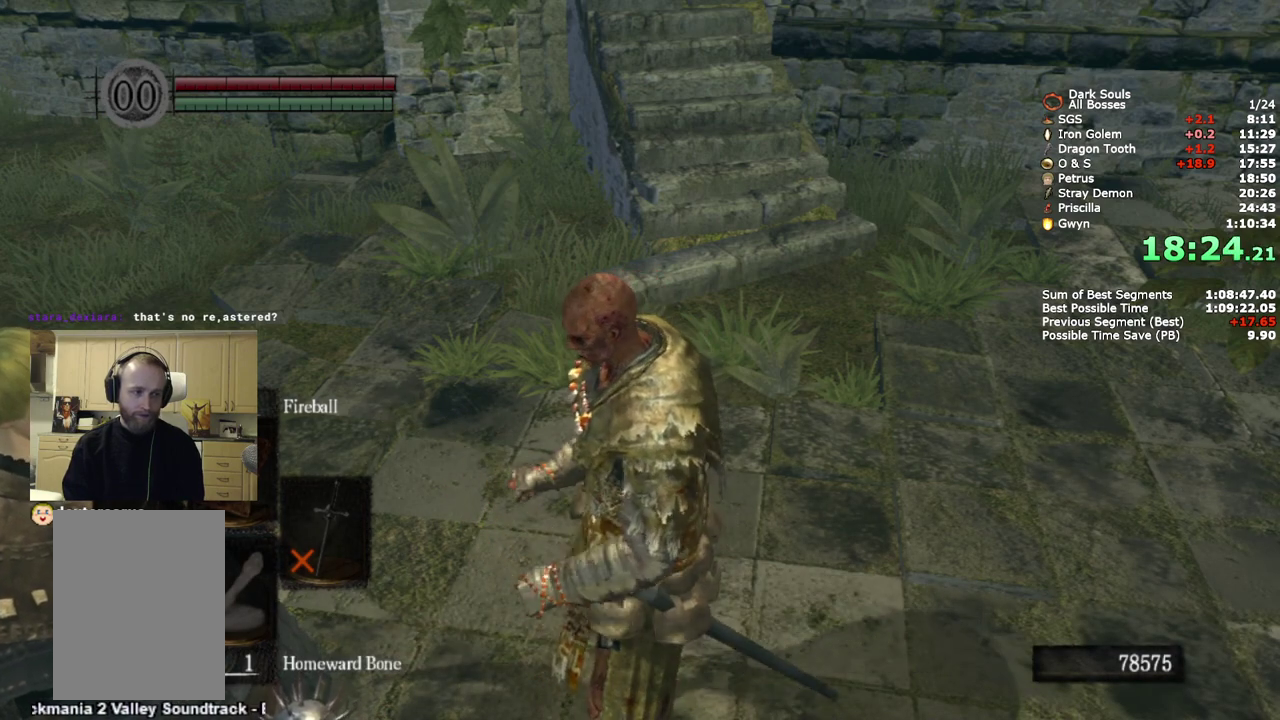
{"buttons": ["DPAD_DOWN"], "left_stick": "center", "right_stick": "center", "events": [[317, "DPAD_DOWN", "down"], [367, "DPAD_DOWN", "up"], [483, "DPAD_DOWN", "down"]]}
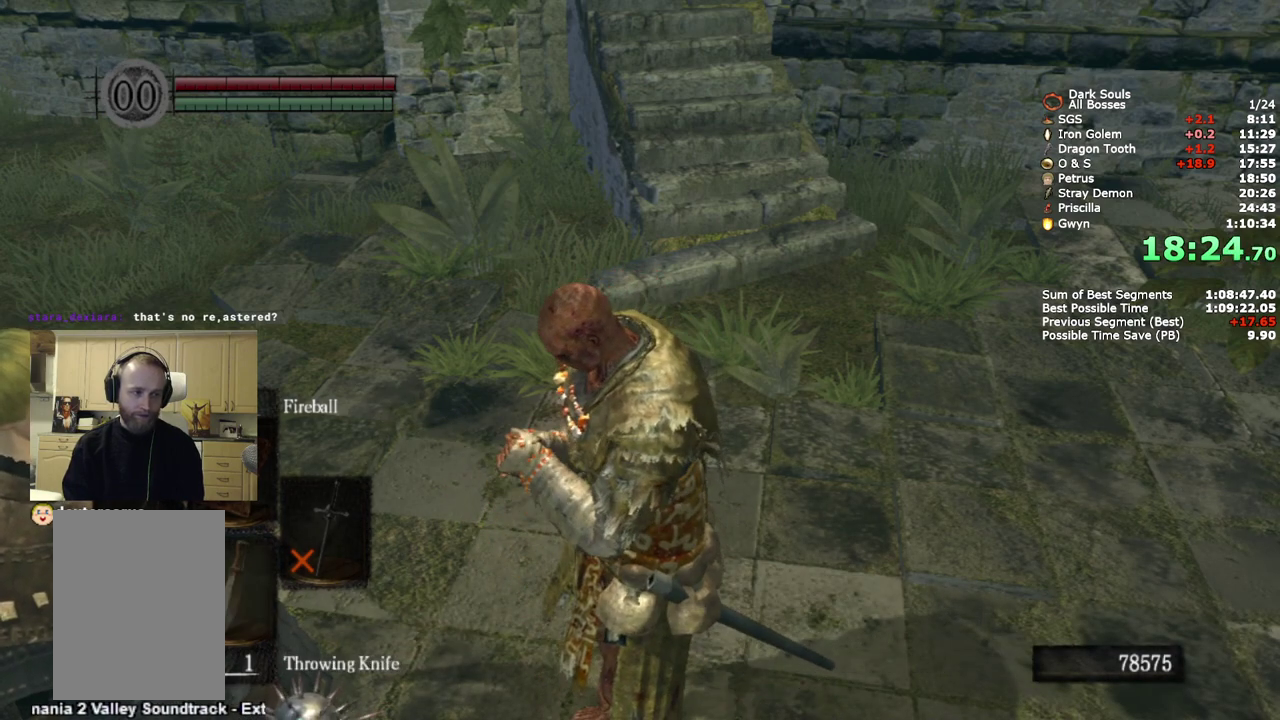
{"buttons": [], "left_stick": "center", "right_stick": "center", "events": [[100, "DPAD_DOWN", "up"]]}
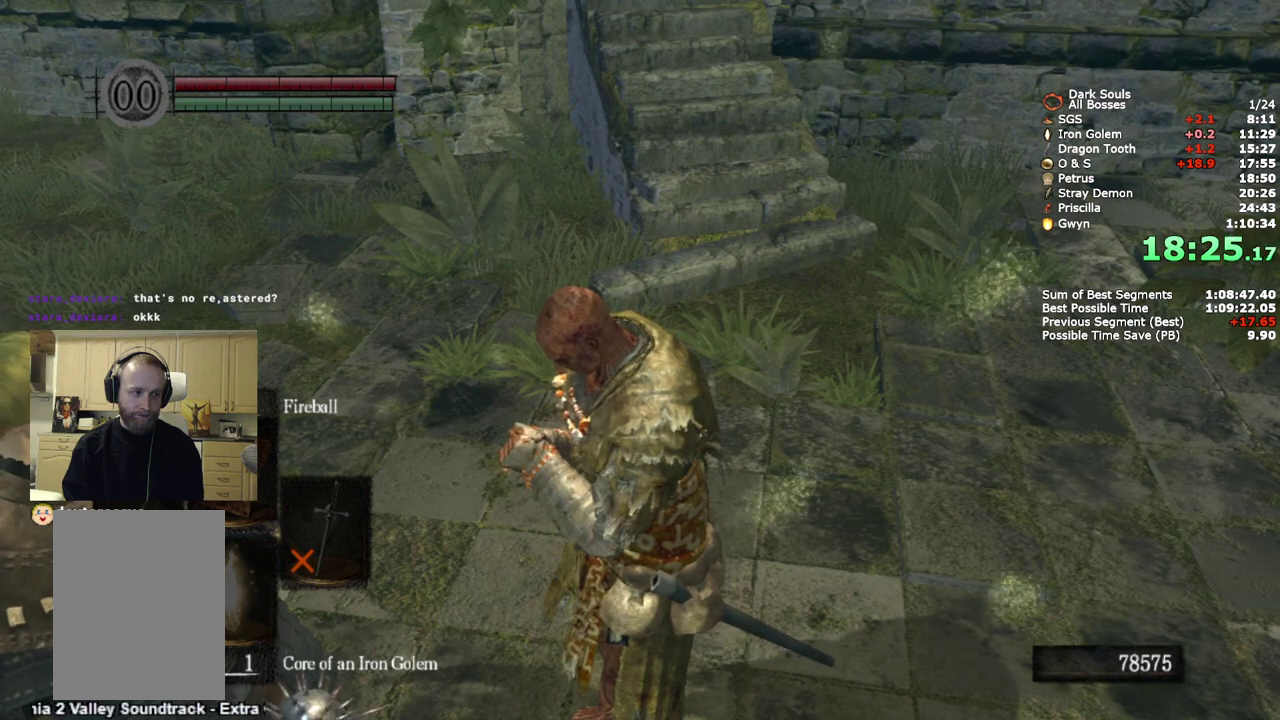
{"buttons": [], "left_stick": "center", "right_stick": "center", "events": []}
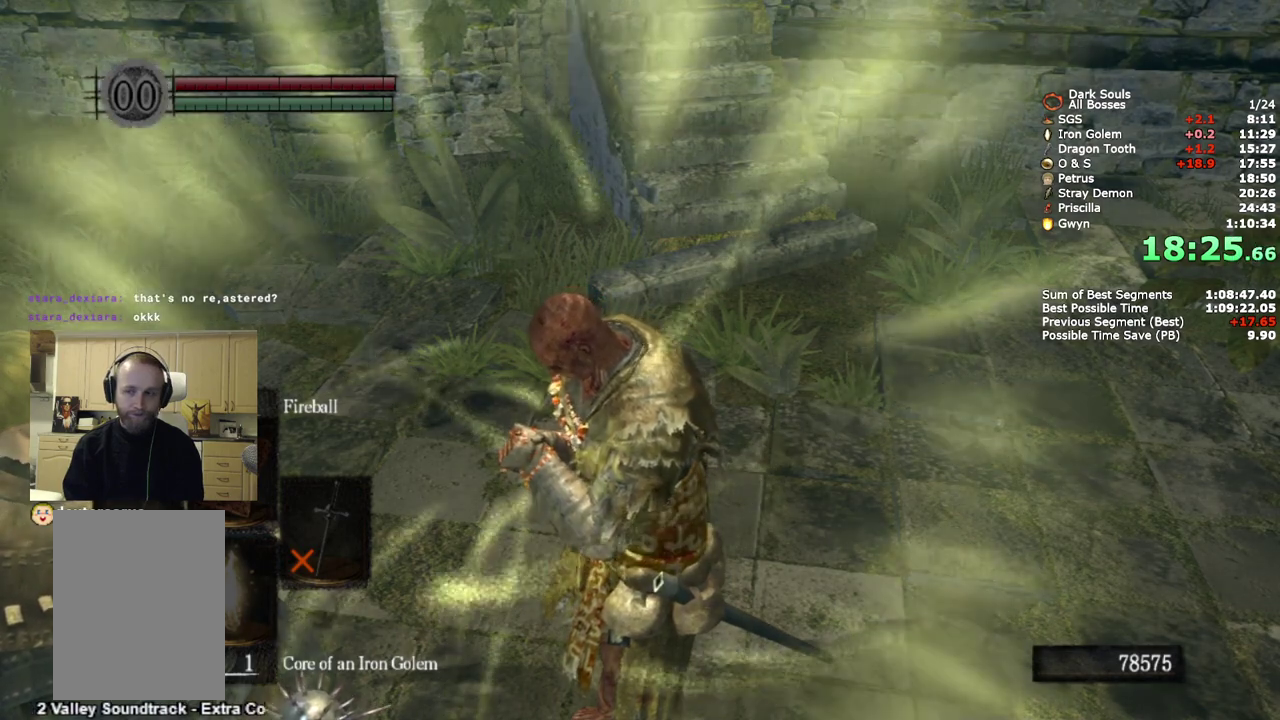
{"buttons": [], "left_stick": "center", "right_stick": "center", "events": [[167, "CROSS", "down"], [250, "CROSS", "up"], [333, "CROSS", "down"], [433, "CROSS", "up"]]}
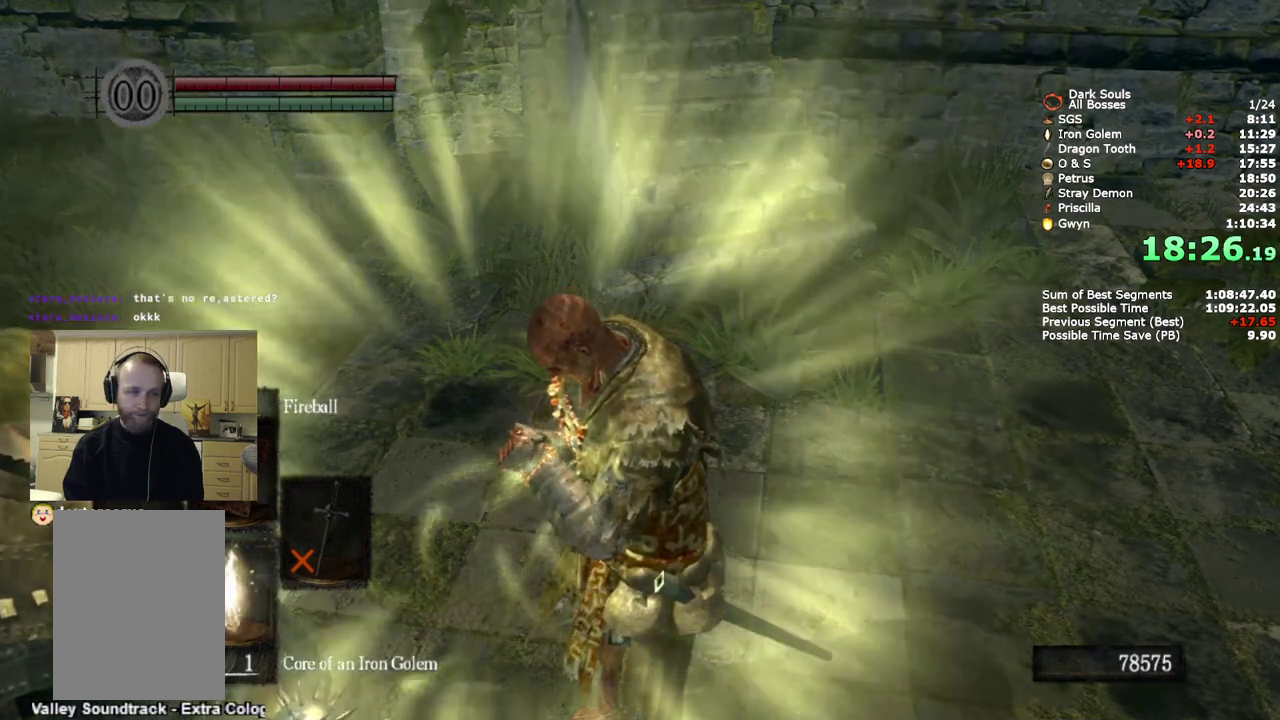
{"buttons": ["CROSS"], "left_stick": "center", "right_stick": "center", "events": [[17, "CROSS", "down"], [100, "CROSS", "up"], [267, "CROSS", "down"], [383, "CROSS", "up"], [500, "CROSS", "down"]]}
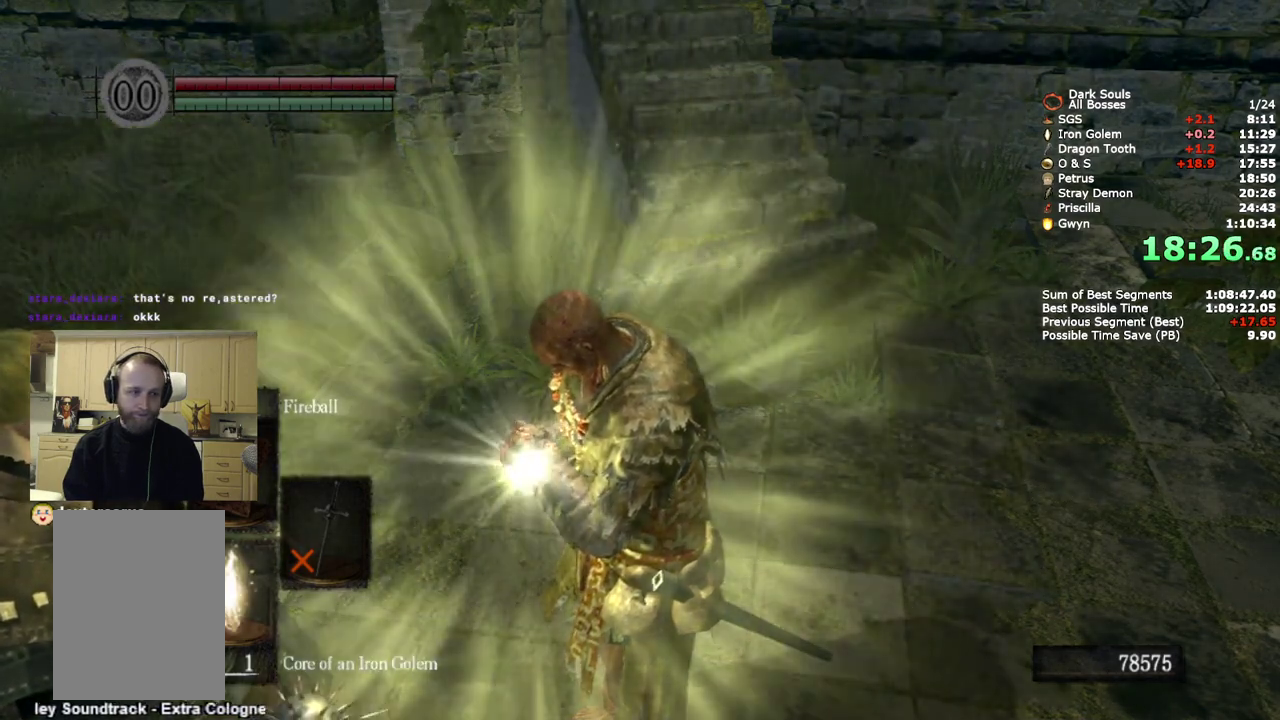
{"buttons": [], "left_stick": "center", "right_stick": "center", "events": [[83, "CROSS", "up"], [200, "CROSS", "down"], [267, "CROSS", "up"], [367, "CROSS", "down"], [433, "CROSS", "up"]]}
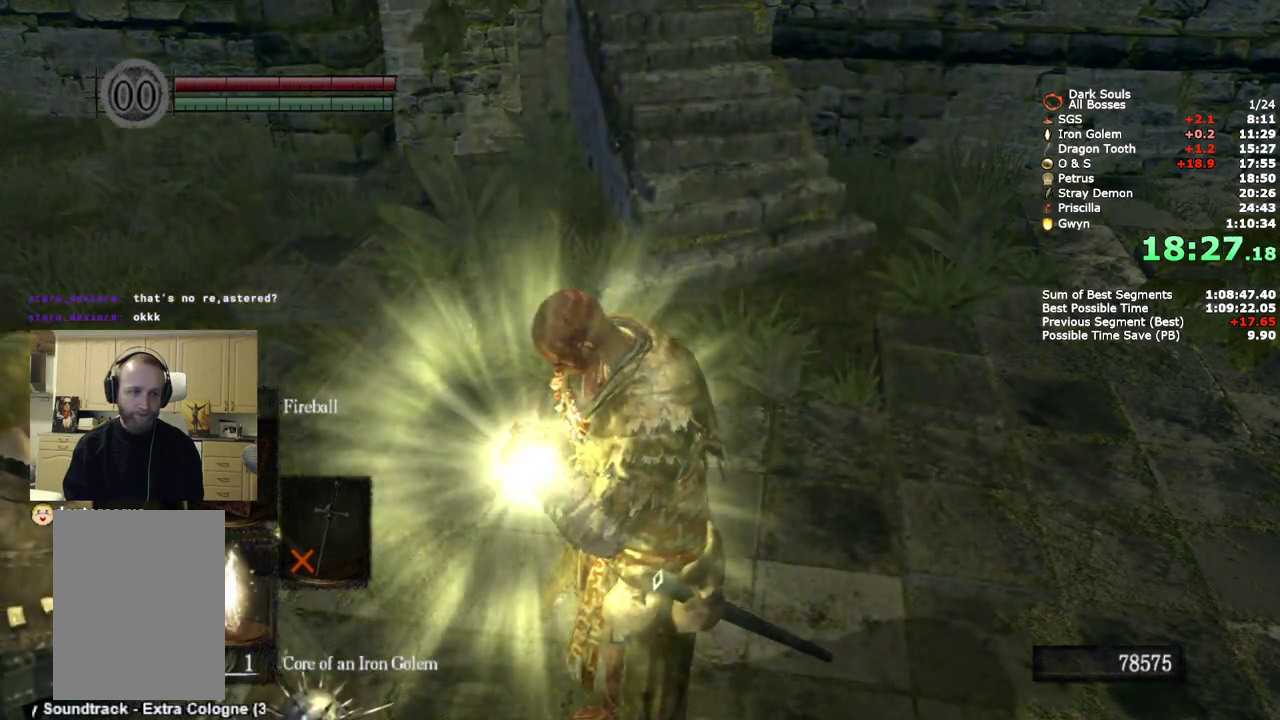
{"buttons": ["CROSS"], "left_stick": "center", "right_stick": "center", "events": [[17, "CROSS", "down"], [100, "CROSS", "up"], [183, "CROSS", "down"], [250, "CROSS", "up"], [333, "CROSS", "down"], [383, "CROSS", "up"], [467, "CROSS", "down"]]}
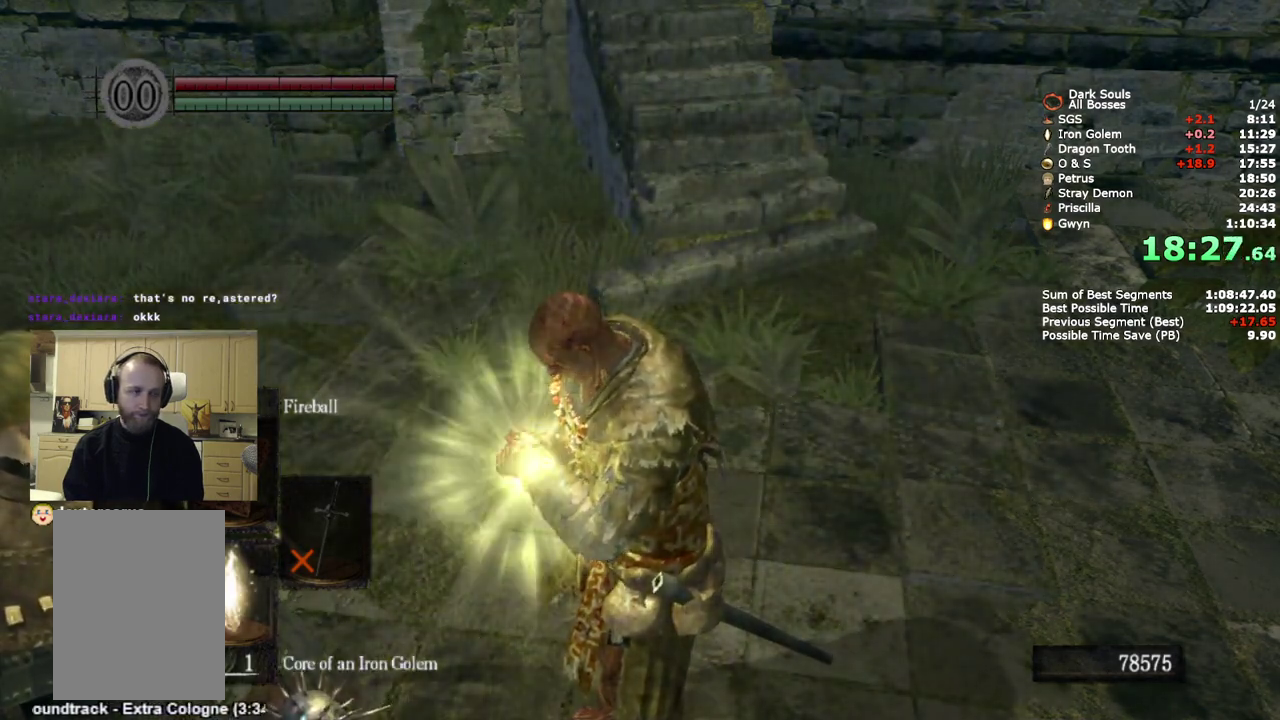
{"buttons": [], "left_stick": "center", "right_stick": "center", "events": [[17, "CROSS", "up"], [117, "CROSS", "down"], [183, "CROSS", "up"], [267, "CROSS", "down"], [333, "CROSS", "up"], [400, "CROSS", "down"], [483, "CROSS", "up"]]}
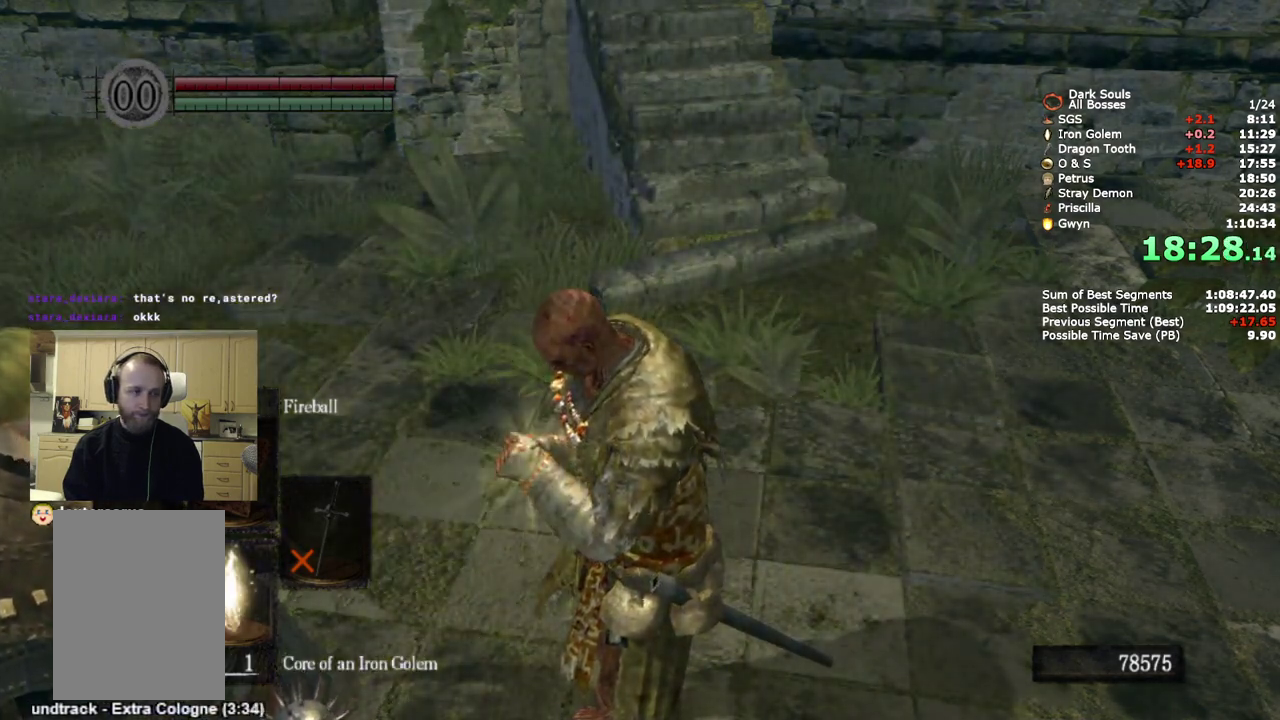
{"buttons": [], "left_stick": "center", "right_stick": "center", "events": [[83, "CROSS", "down"], [150, "CROSS", "up"], [233, "CROSS", "down"], [300, "CROSS", "up"], [383, "CROSS", "down"], [467, "CROSS", "up"]]}